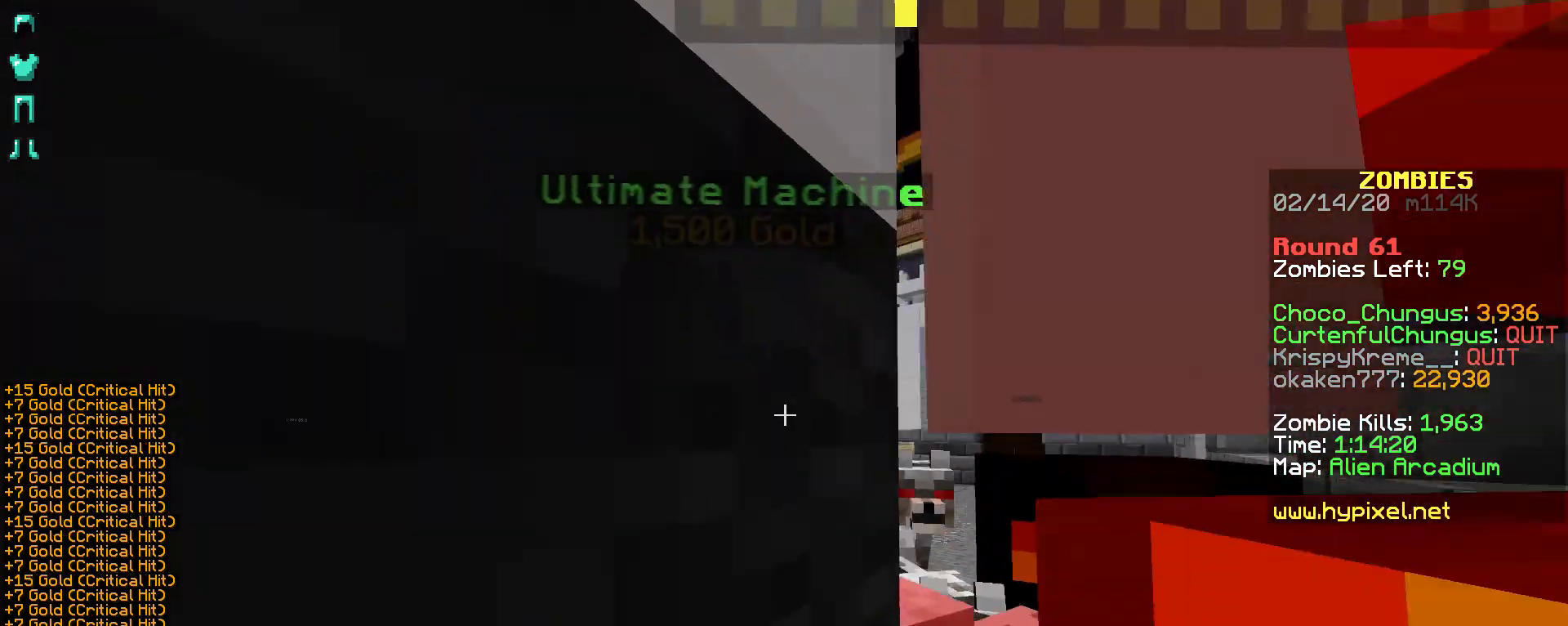
Gameplay with keyboard and mouse; each line is a JSON object with the keys and mouse buttons held at the frame after it. "events" lists presses ("down") and releases ("up") of "a", "d", "s", "shift", "space", "w", "mouse_left" and "mouse_right" between this image and that frame as [ms after this image, input, new state], when the widget could be followed in between. "mouse_left", "mouse_right" = the "left", "right" buttons of the "mouse" list. No other keys are recorded. Fast repeated clicks can show as one long hold. Not read: mouse_move.
{"keys": ["s"], "mouse": ["right"], "events": [[117, "mouse_right", "up"], [217, "mouse_right", "down"], [267, "mouse_right", "up"], [317, "mouse_right", "down"], [367, "mouse_right", "up"], [467, "mouse_right", "down"]]}
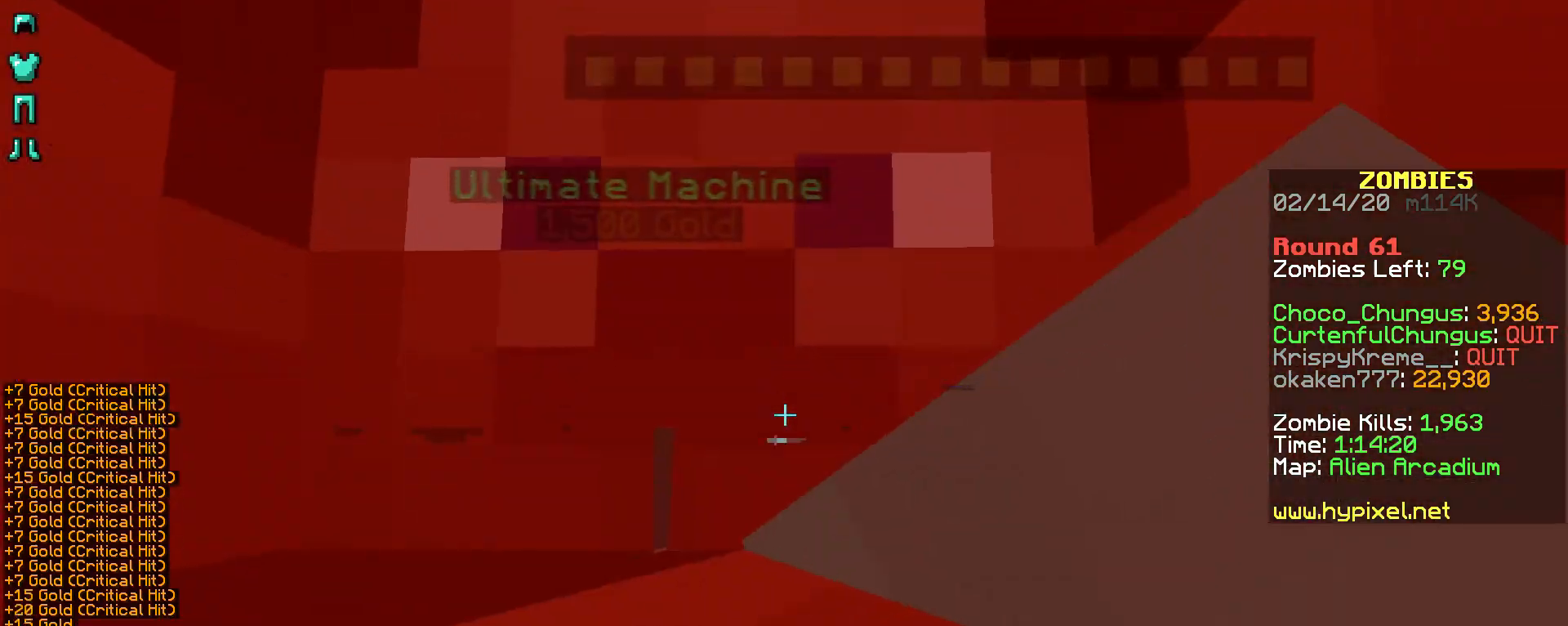
{"keys": [], "mouse": ["right"], "events": [[17, "mouse_right", "up"], [117, "mouse_right", "down"], [167, "mouse_right", "up"], [217, "mouse_right", "down"], [267, "mouse_right", "up"], [317, "mouse_right", "down"], [417, "mouse_right", "up"], [467, "mouse_right", "down"], [467, "s", "up"]]}
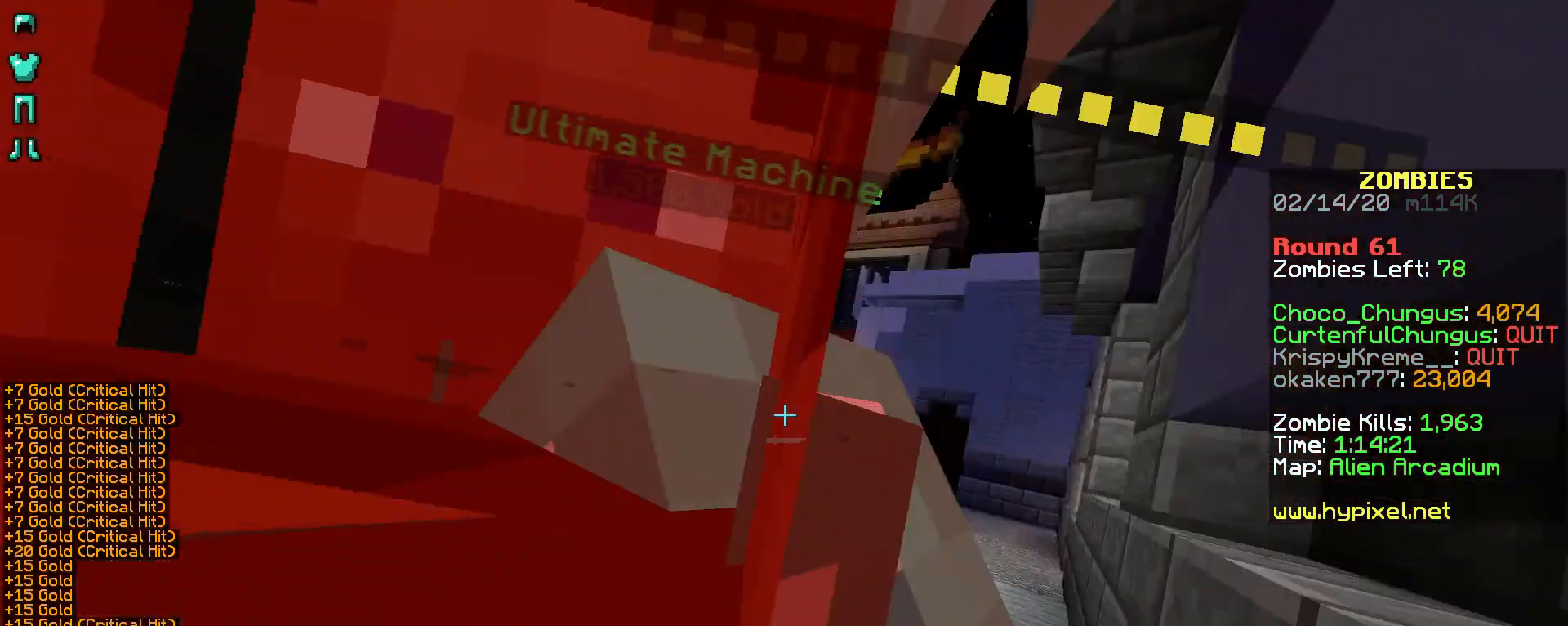
{"keys": [], "mouse": ["right"], "events": [[67, "mouse_right", "up"], [117, "mouse_right", "down"], [167, "mouse_right", "up"], [217, "mouse_right", "down"], [367, "mouse_right", "up"], [417, "mouse_right", "down"]]}
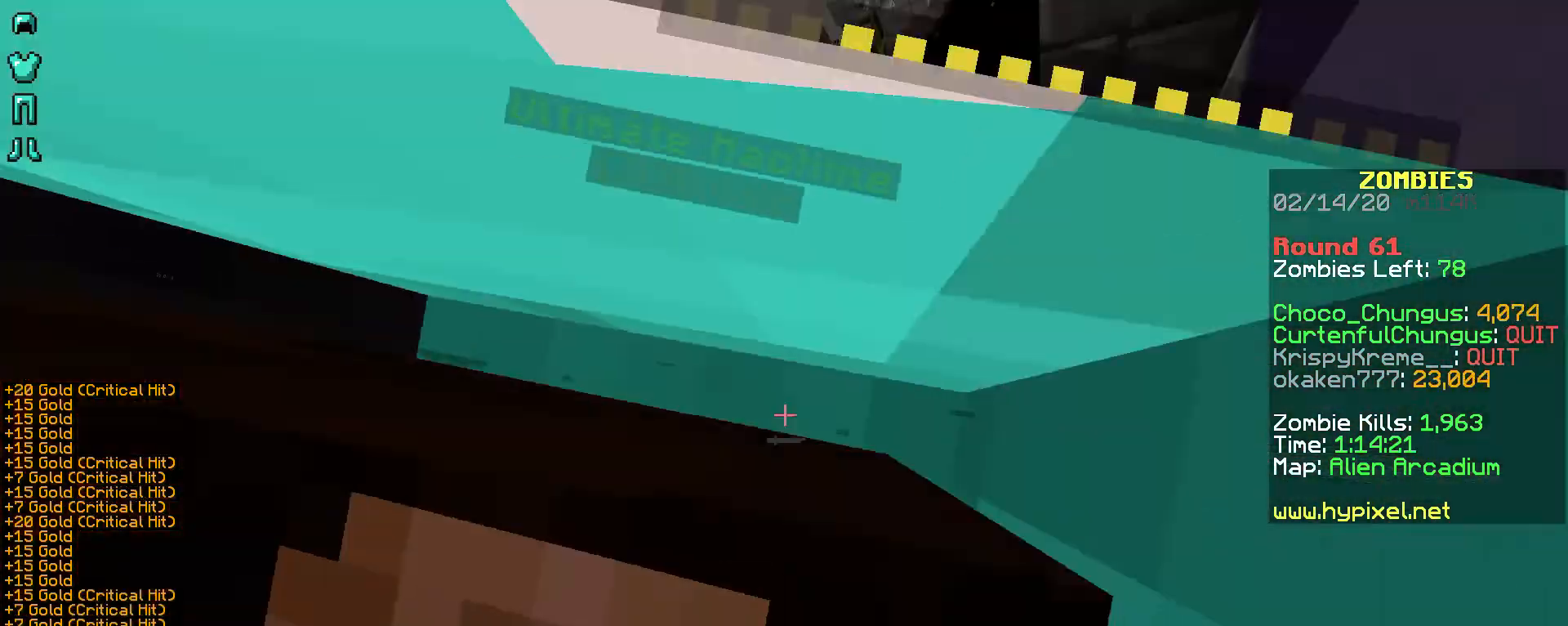
{"keys": [], "mouse": ["right"], "events": [[17, "mouse_right", "up"], [67, "mouse_right", "down"], [117, "mouse_right", "up"], [217, "mouse_right", "down"], [417, "mouse_right", "up"], [467, "mouse_right", "down"]]}
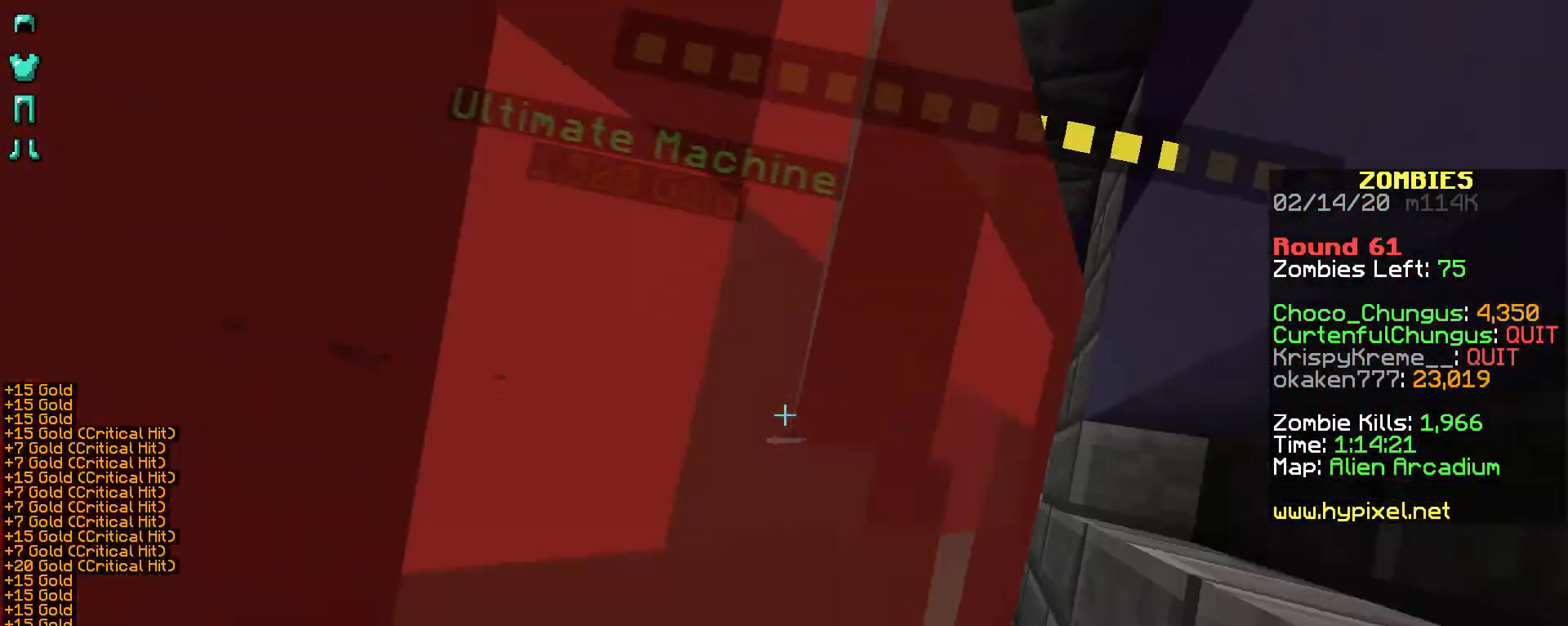
{"keys": [], "mouse": [], "events": [[17, "mouse_right", "up"], [117, "mouse_right", "down"], [167, "mouse_right", "up"], [217, "mouse_right", "down"], [317, "mouse_right", "up"], [367, "mouse_right", "down"], [467, "mouse_right", "up"]]}
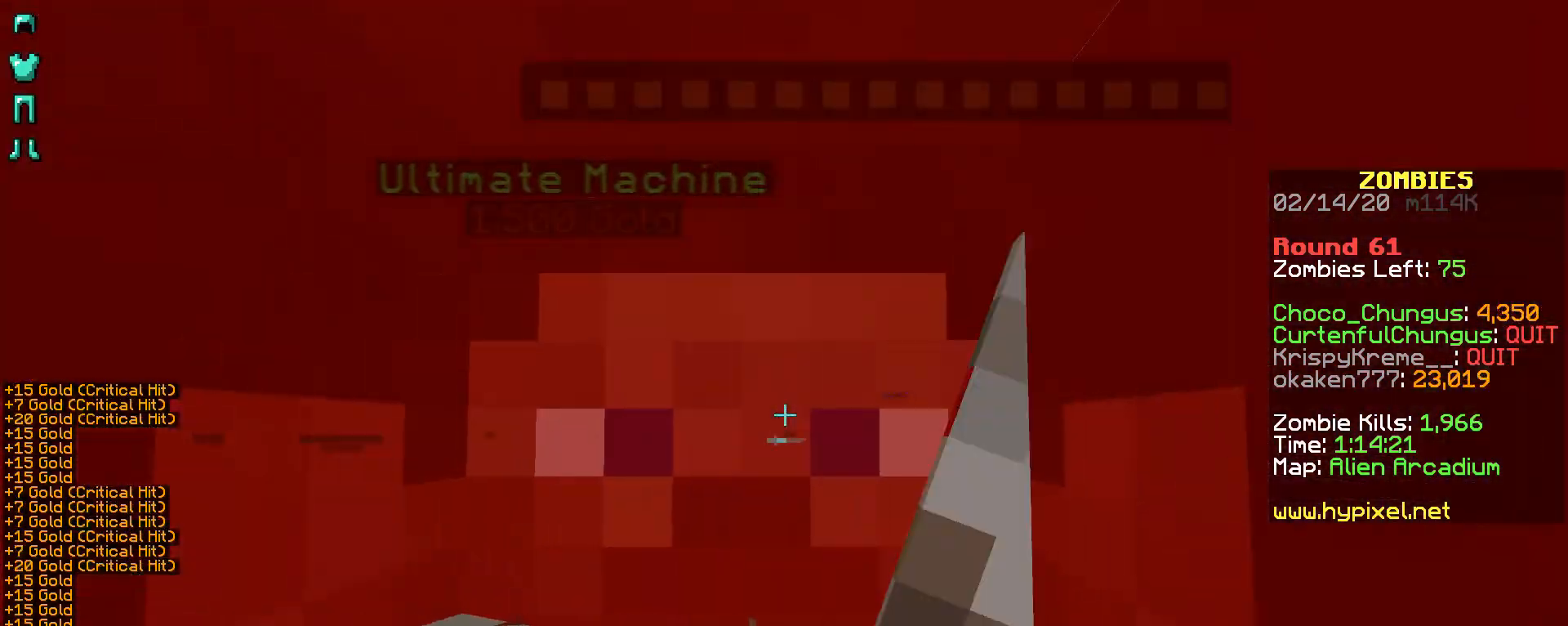
{"keys": [], "mouse": [], "events": [[17, "mouse_right", "down"], [117, "mouse_right", "up"], [167, "mouse_right", "down"], [267, "mouse_right", "up"], [317, "mouse_right", "down"], [367, "mouse_right", "up"], [417, "mouse_right", "down"], [467, "mouse_right", "up"]]}
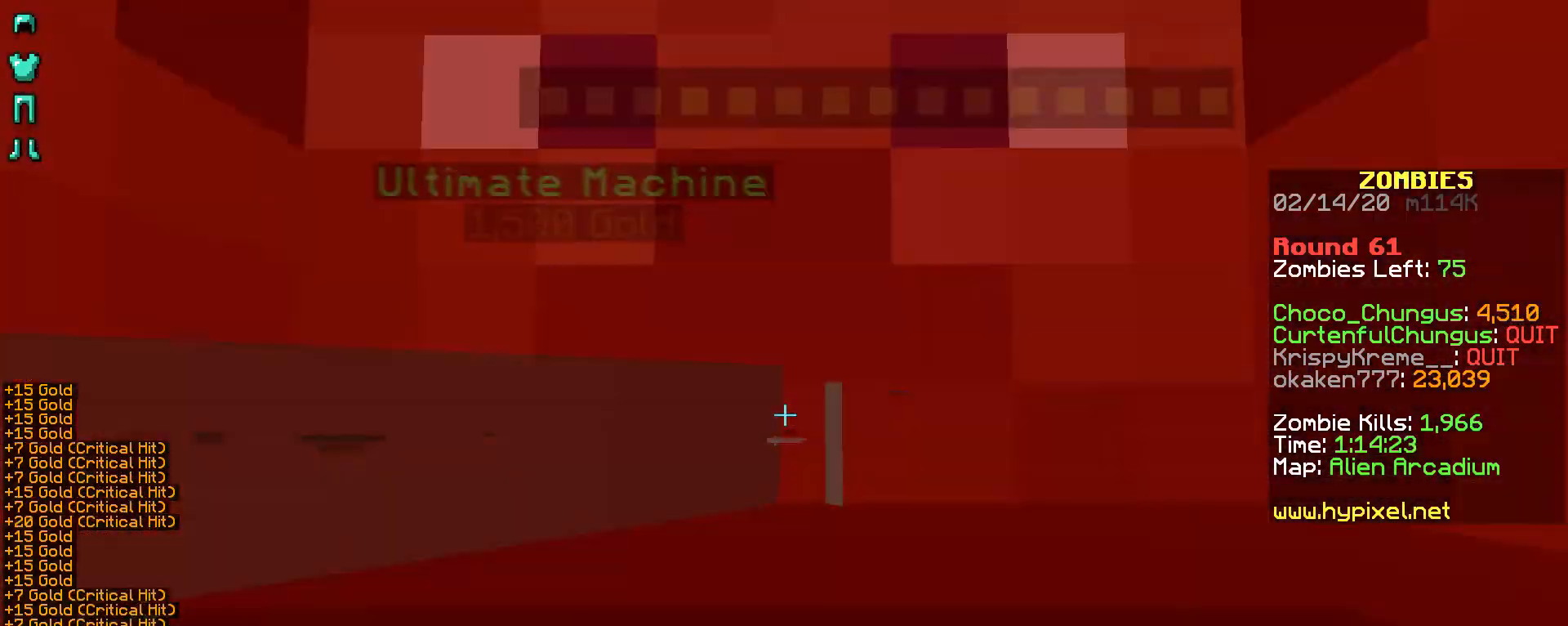
{"keys": ["shift"], "mouse": ["right"], "events": [[17, "mouse_right", "down"], [67, "mouse_right", "up"], [117, "mouse_right", "down"], [217, "mouse_right", "up"], [267, "mouse_right", "down"], [467, "shift", "down"]]}
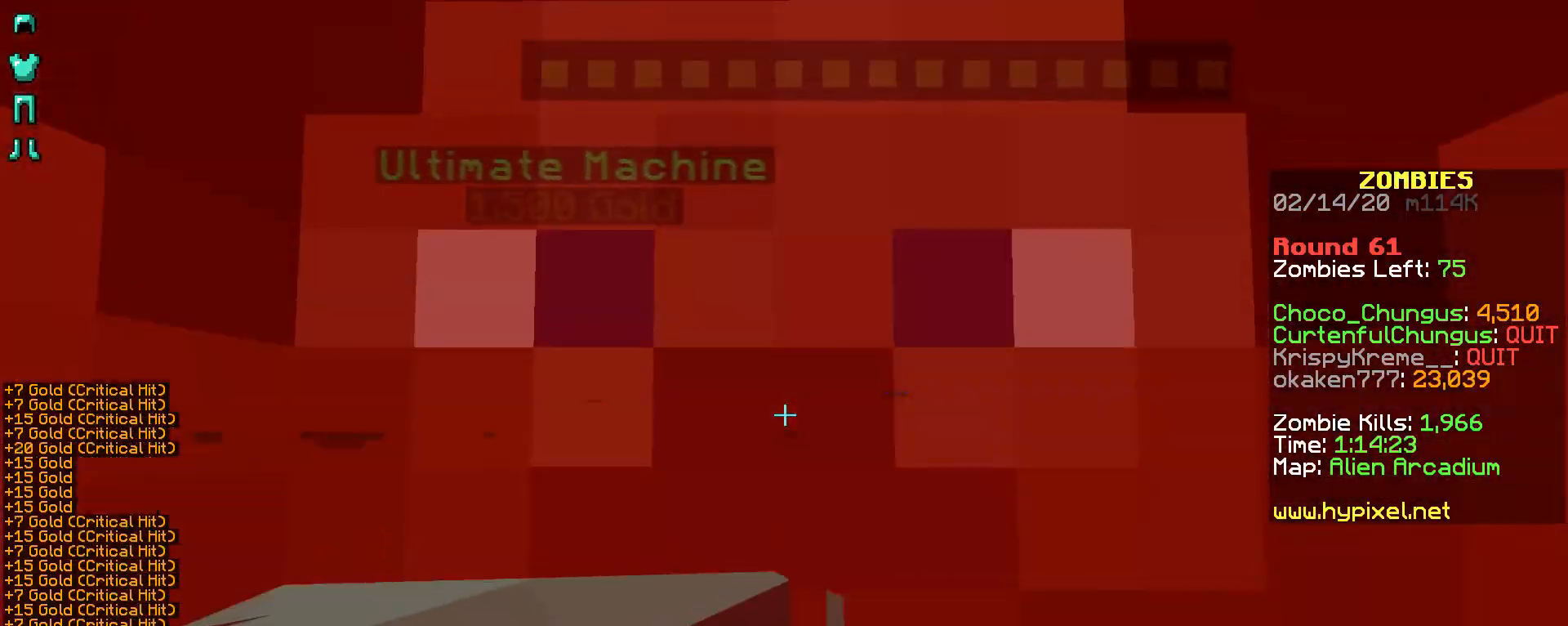
{"keys": ["shift"], "mouse": [], "events": [[17, "mouse_right", "up"], [67, "mouse_right", "down"], [117, "mouse_right", "up"], [367, "mouse_right", "down"], [417, "mouse_right", "up"]]}
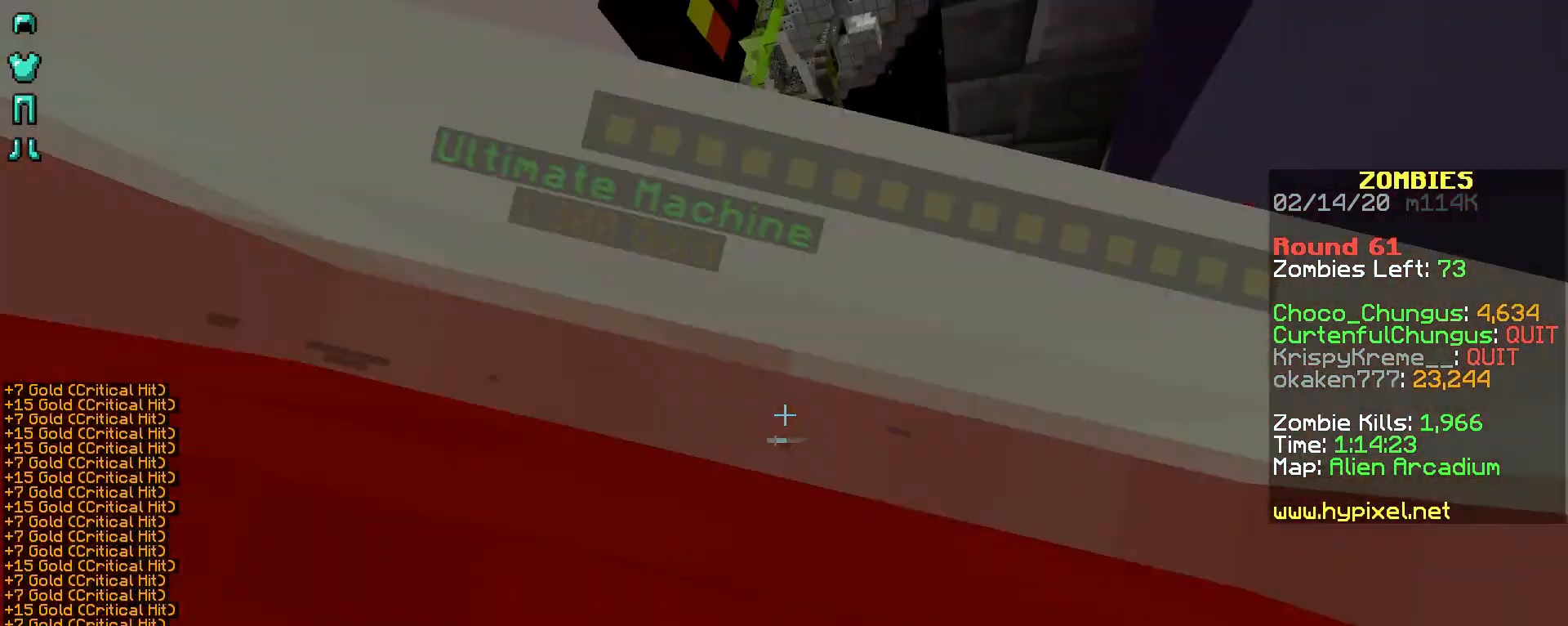
{"keys": ["shift"], "mouse": [], "events": [[17, "mouse_right", "down"], [367, "mouse_right", "up"], [417, "mouse_right", "down"], [467, "mouse_right", "up"]]}
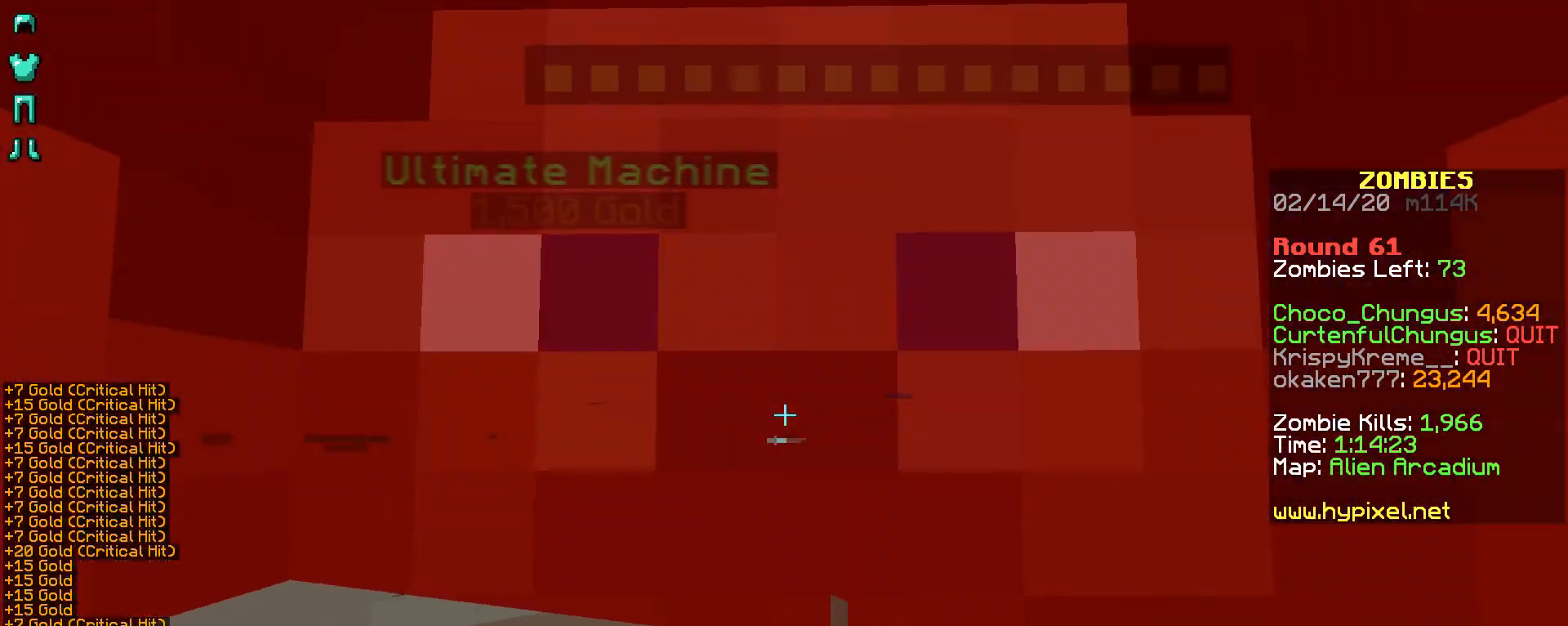
{"keys": ["shift"], "mouse": ["right"], "events": [[17, "mouse_right", "down"], [117, "mouse_right", "up"], [167, "mouse_right", "down"], [417, "mouse_right", "up"], [467, "mouse_right", "down"]]}
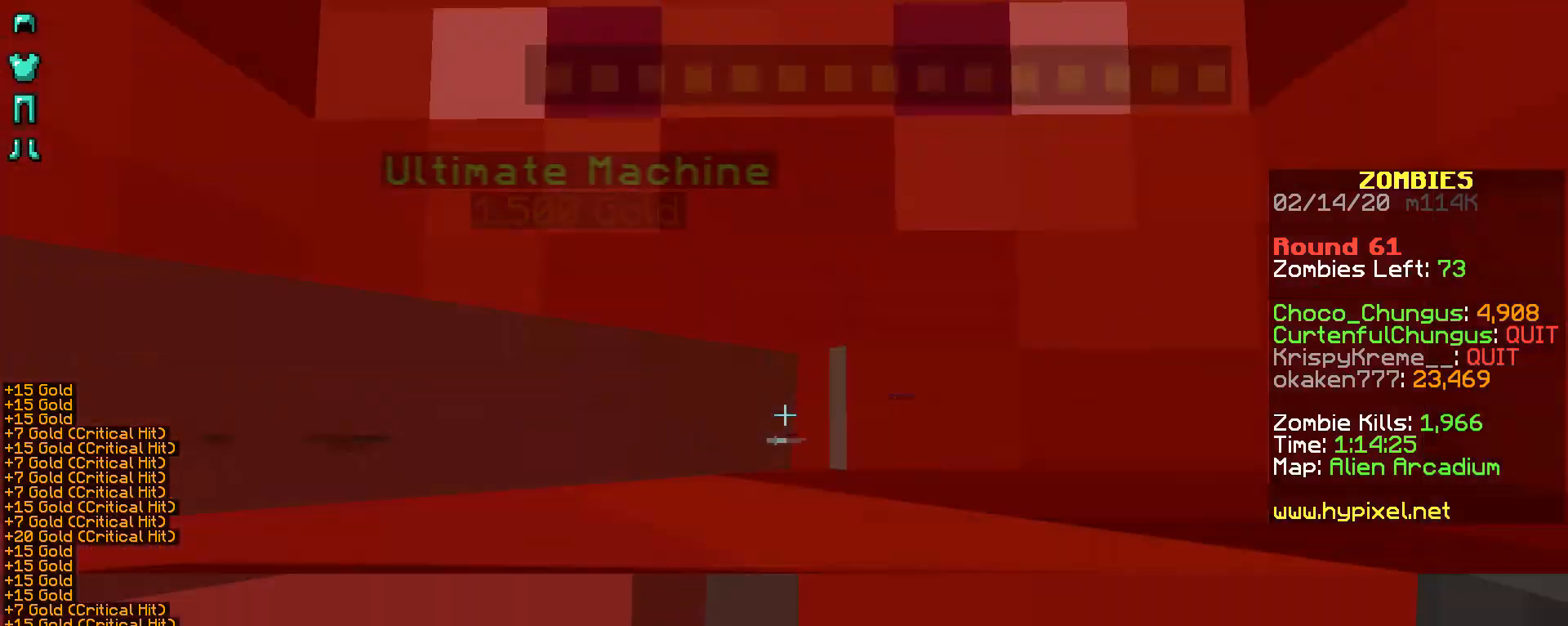
{"keys": ["shift"], "mouse": ["right"], "events": [[67, "mouse_right", "up"], [117, "mouse_right", "down"], [167, "mouse_right", "up"], [217, "mouse_right", "down"], [267, "mouse_right", "up"], [317, "mouse_right", "down"], [367, "mouse_right", "up"], [467, "mouse_right", "down"]]}
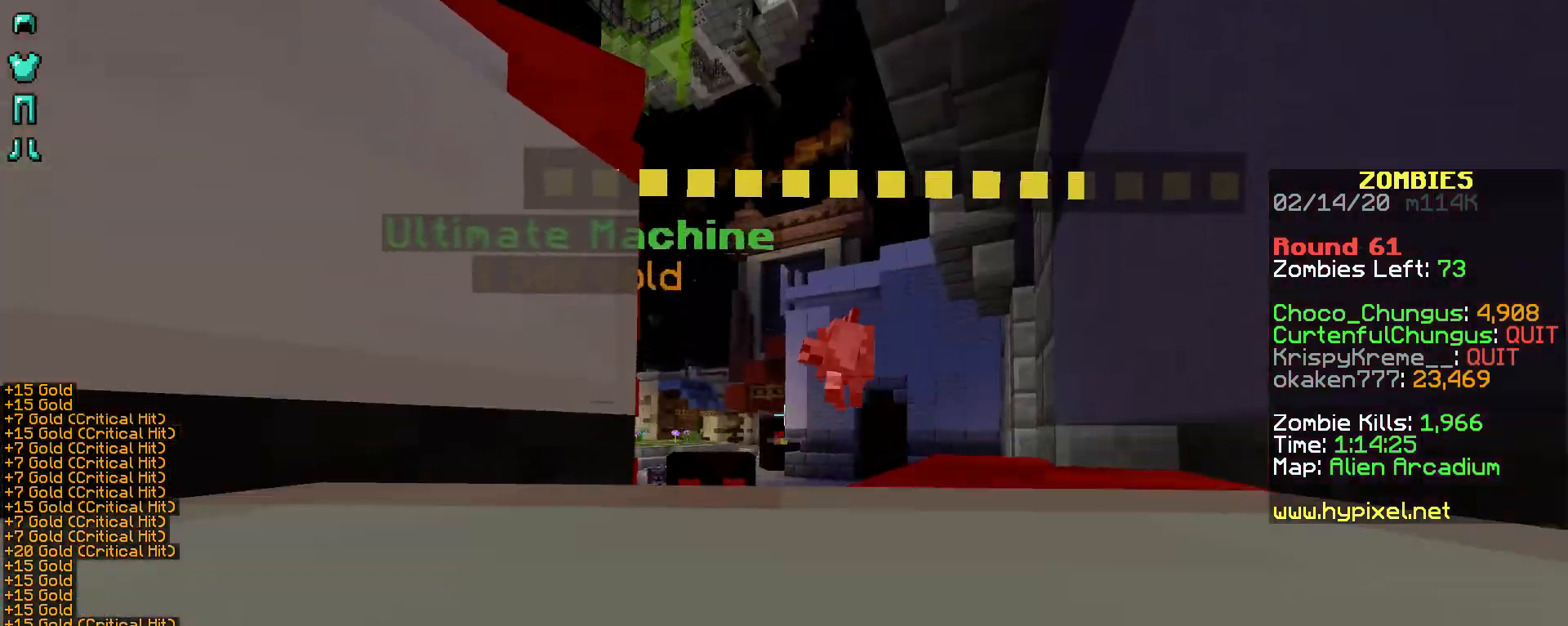
{"keys": ["shift"], "mouse": [], "events": [[17, "mouse_right", "up"], [67, "mouse_right", "down"], [117, "mouse_right", "up"], [167, "mouse_right", "down"], [217, "mouse_right", "up"], [333, "mouse_right", "down"], [367, "mouse_right", "up"], [417, "mouse_right", "down"], [467, "mouse_right", "up"]]}
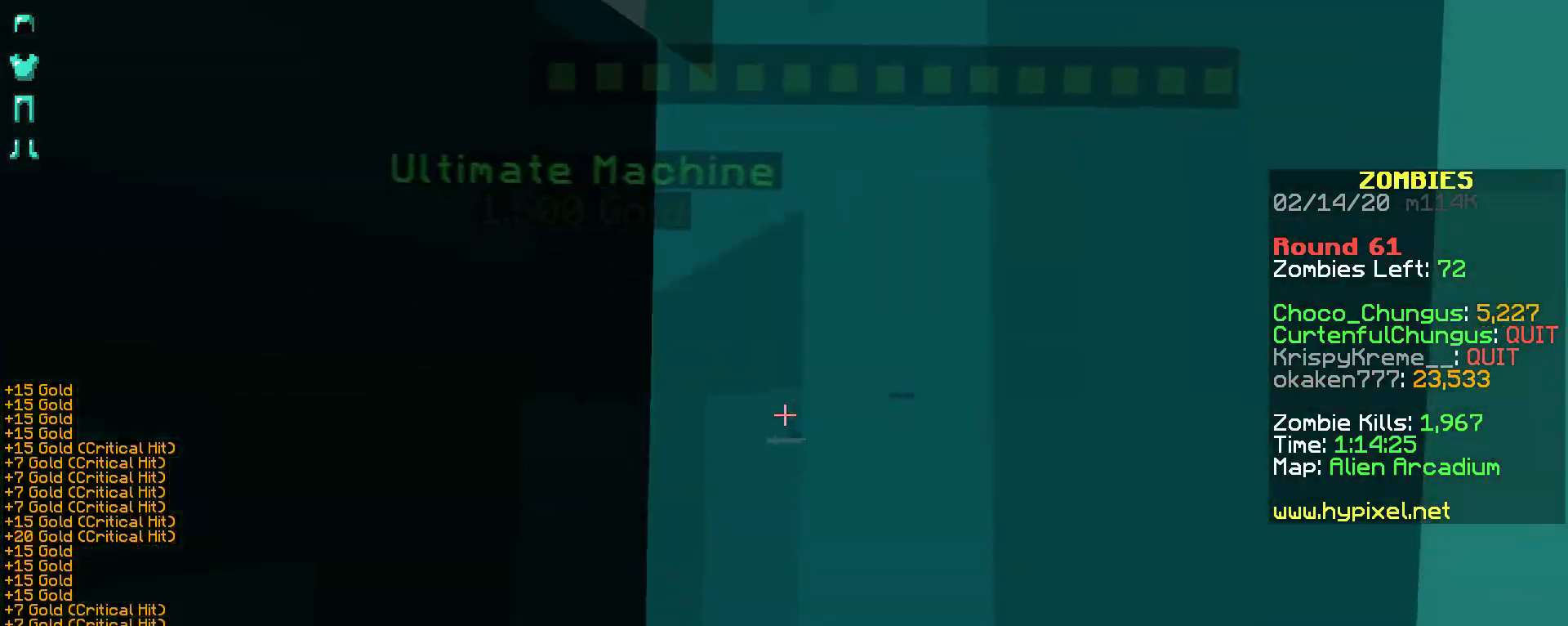
{"keys": ["shift"], "mouse": ["right"], "events": [[17, "mouse_right", "down"], [67, "mouse_right", "up"], [167, "mouse_right", "down"], [217, "mouse_right", "up"], [267, "mouse_right", "down"], [317, "mouse_right", "up"], [367, "mouse_right", "down"], [467, "mouse_right", "up"], [500, "mouse_right", "down"]]}
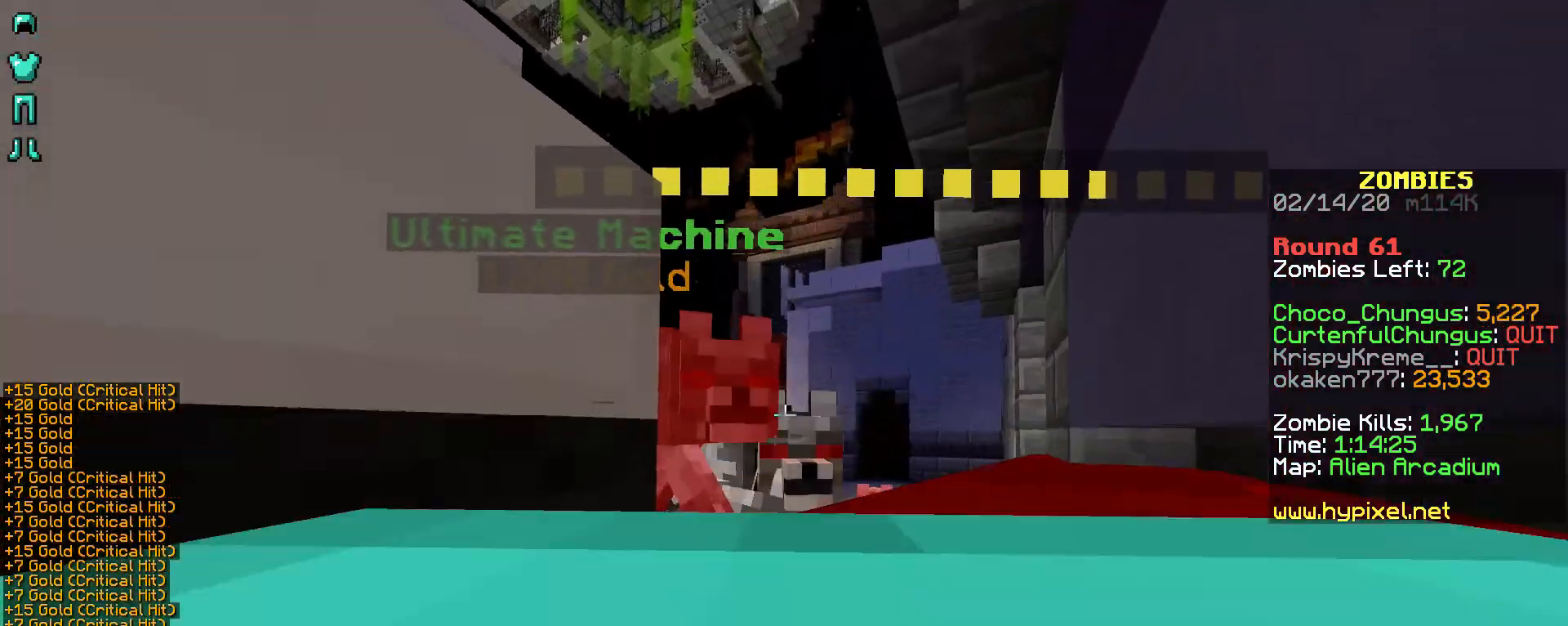
{"keys": ["shift"], "mouse": ["right"], "events": [[67, "mouse_right", "up"], [117, "mouse_right", "down"], [217, "mouse_right", "up"], [267, "mouse_right", "down"], [367, "mouse_right", "up"], [417, "mouse_right", "down"]]}
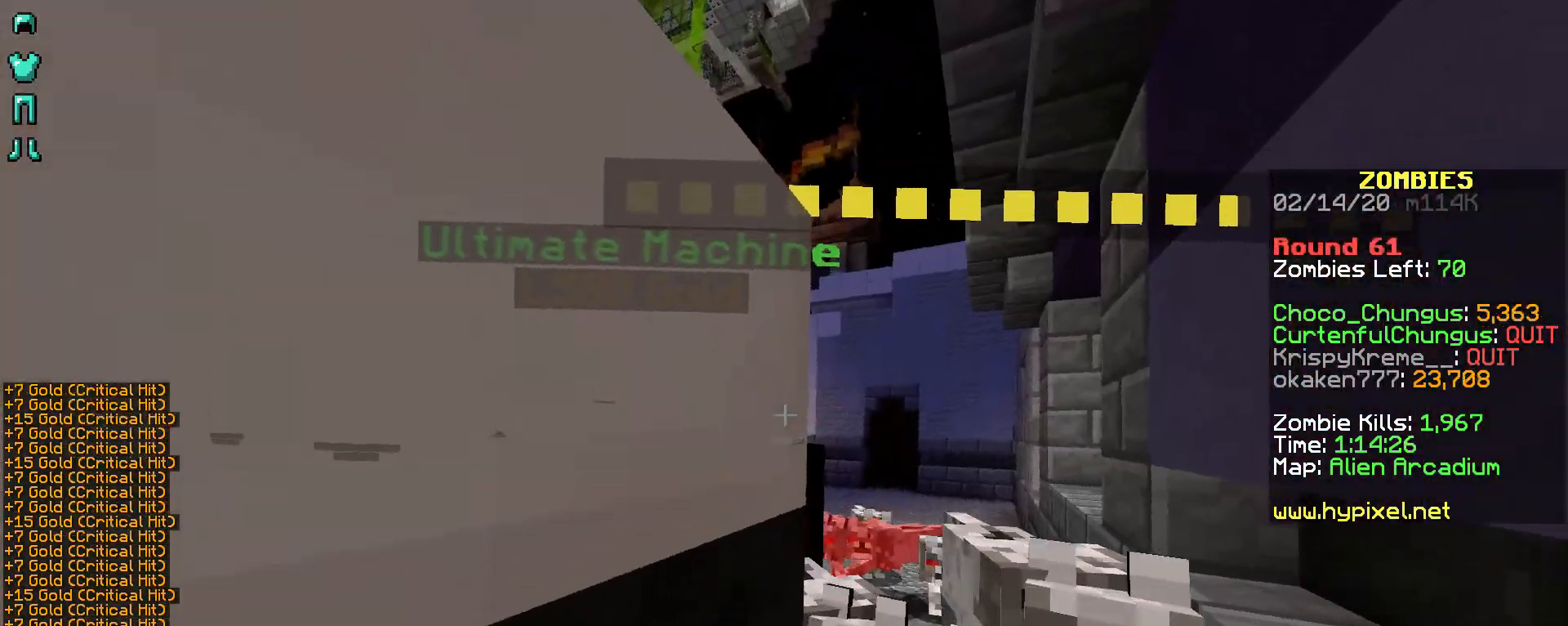
{"keys": ["shift"], "mouse": ["right"], "events": [[17, "mouse_right", "up"], [67, "mouse_right", "down"], [117, "mouse_right", "up"], [150, "mouse_right", "down"], [217, "mouse_right", "up"], [317, "mouse_right", "down"], [367, "mouse_right", "up"], [467, "mouse_right", "down"]]}
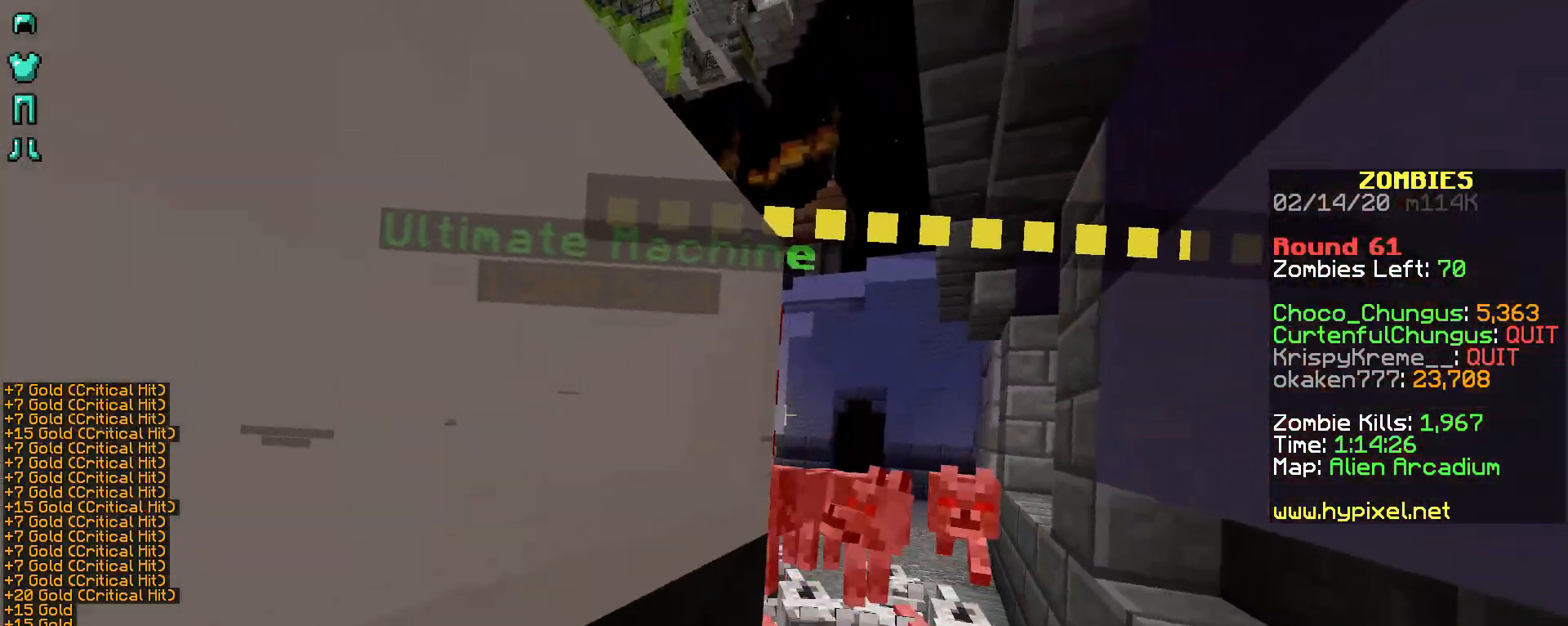
{"keys": ["shift"], "mouse": ["right"], "events": [[17, "mouse_right", "up"], [117, "mouse_right", "down"], [233, "mouse_right", "up"], [267, "mouse_right", "down"], [317, "mouse_right", "up"], [417, "mouse_right", "down"], [467, "mouse_right", "up"], [500, "mouse_right", "down"]]}
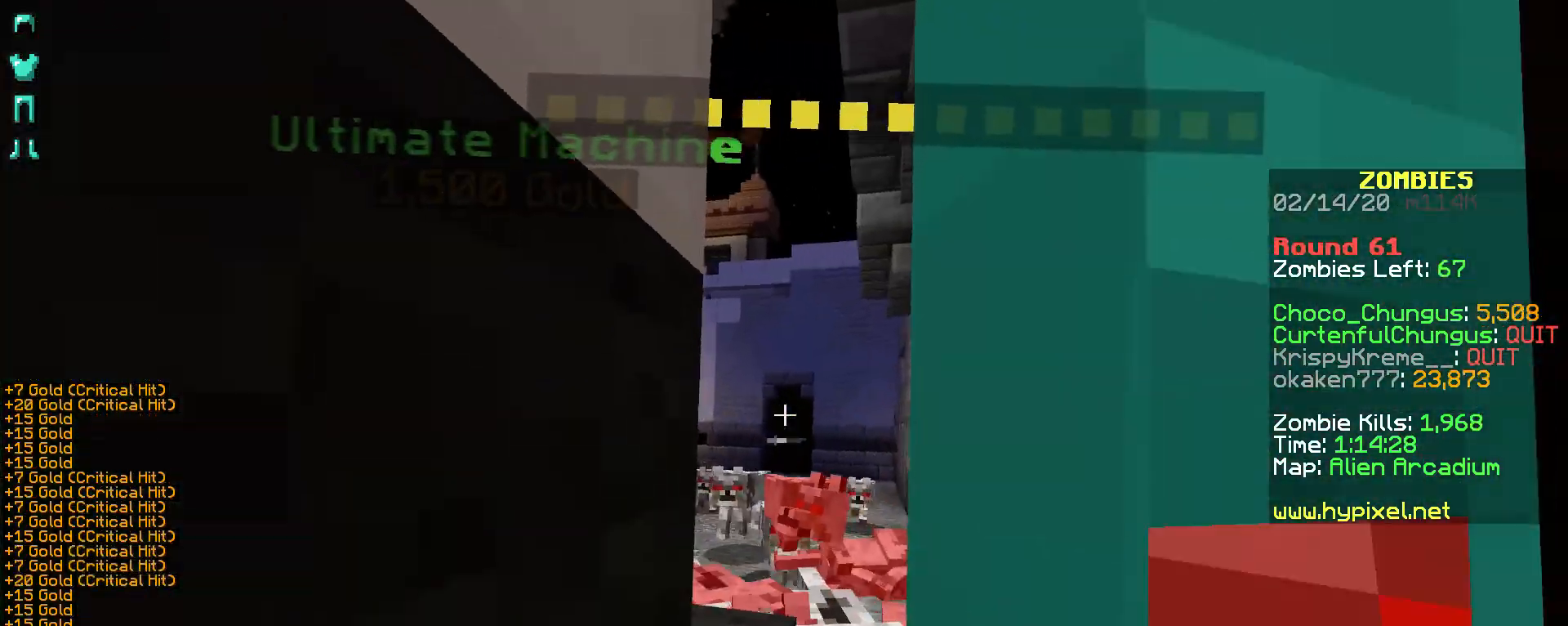
{"keys": ["shift"], "mouse": [], "events": [[167, "mouse_right", "up"], [267, "mouse_right", "down"], [317, "mouse_right", "up"], [367, "mouse_right", "down"], [467, "mouse_right", "up"]]}
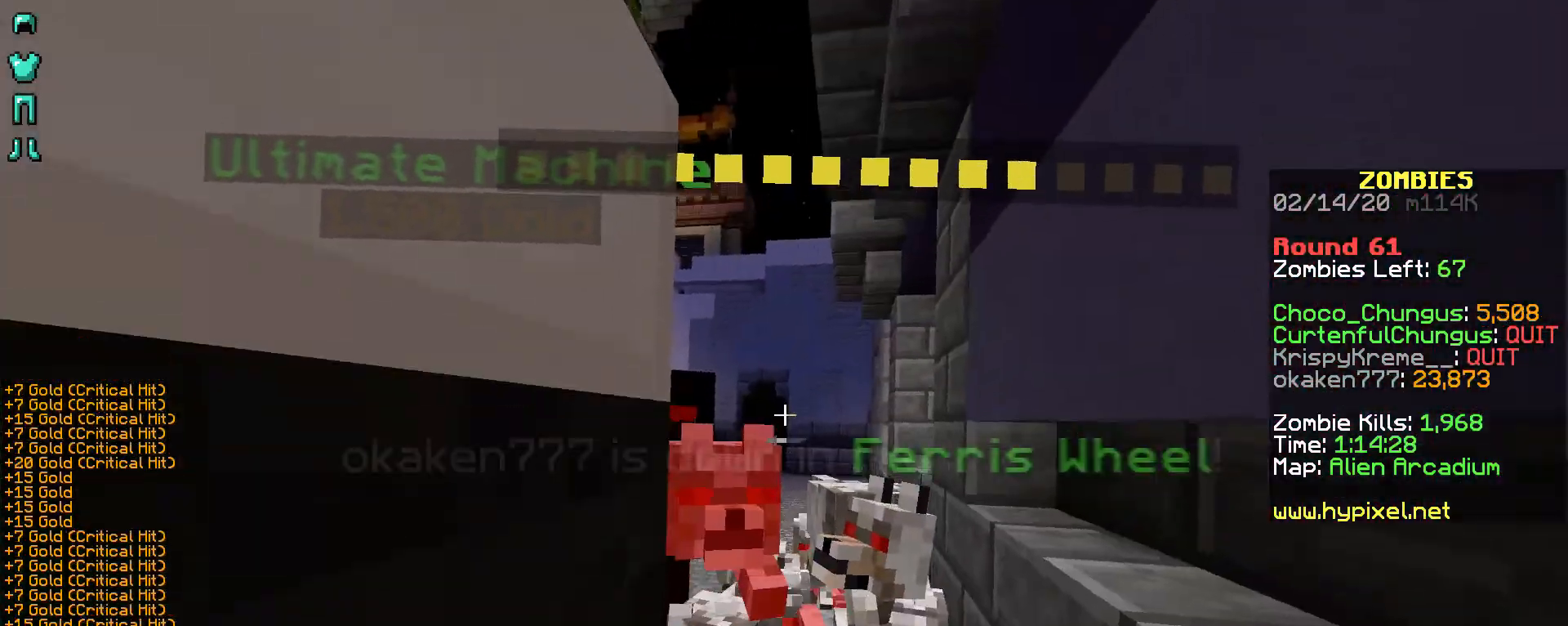
{"keys": ["shift"], "mouse": ["right"], "events": [[17, "mouse_right", "down"], [117, "mouse_right", "up"], [217, "mouse_right", "down"], [267, "mouse_right", "up"], [317, "mouse_right", "down"], [367, "mouse_right", "up"], [467, "mouse_right", "down"]]}
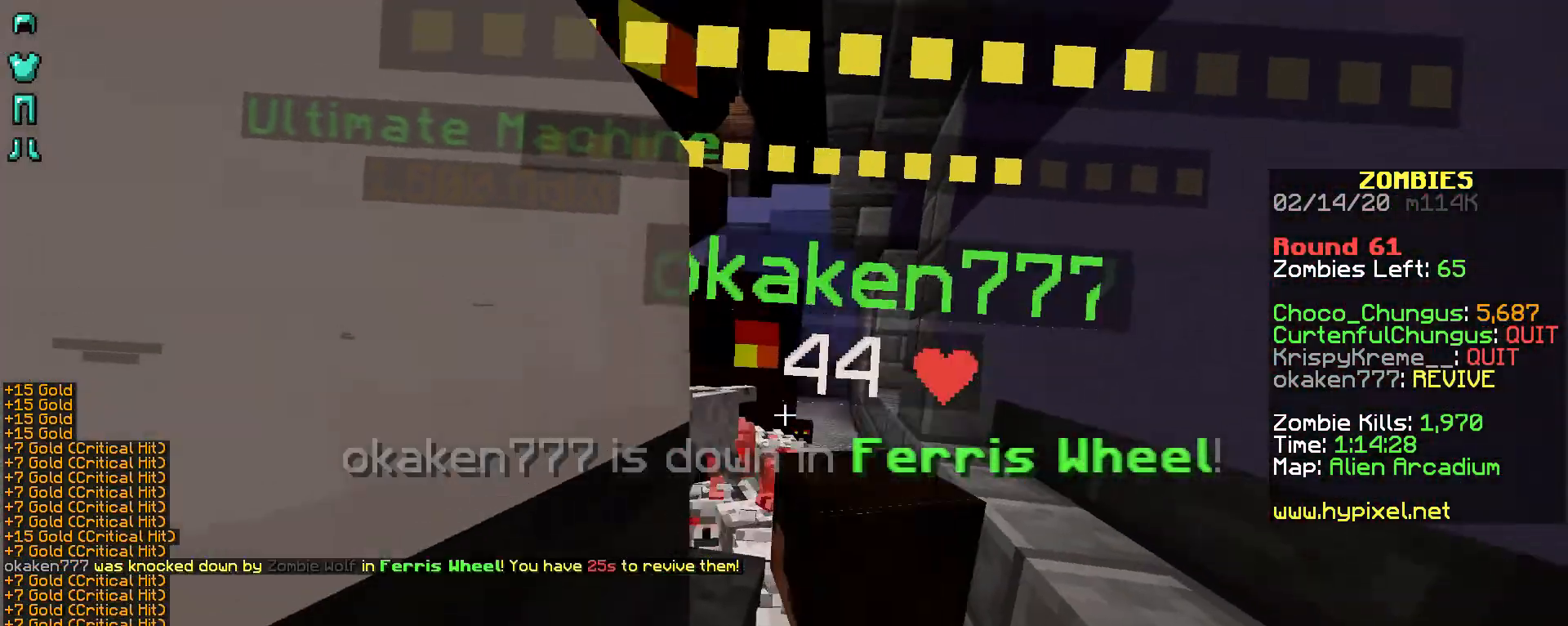
{"keys": ["shift"], "mouse": ["right"], "events": [[17, "mouse_right", "up"], [67, "mouse_right", "down"], [117, "shift", "up"], [167, "mouse_right", "up"], [217, "mouse_right", "down"], [217, "shift", "down"], [267, "mouse_right", "up"], [317, "mouse_right", "down"]]}
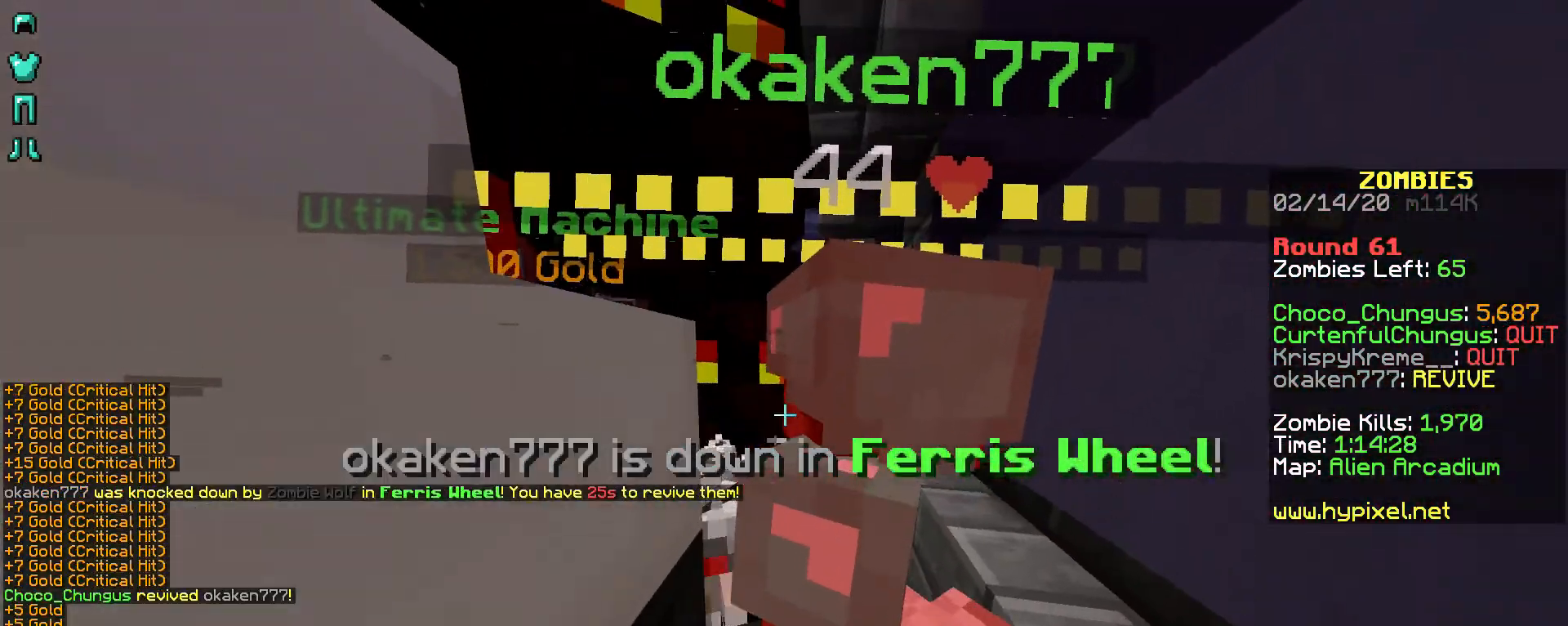
{"keys": ["shift"], "mouse": ["right"], "events": [[267, "mouse_right", "up"], [367, "mouse_right", "down"], [417, "mouse_right", "up"], [467, "mouse_right", "down"]]}
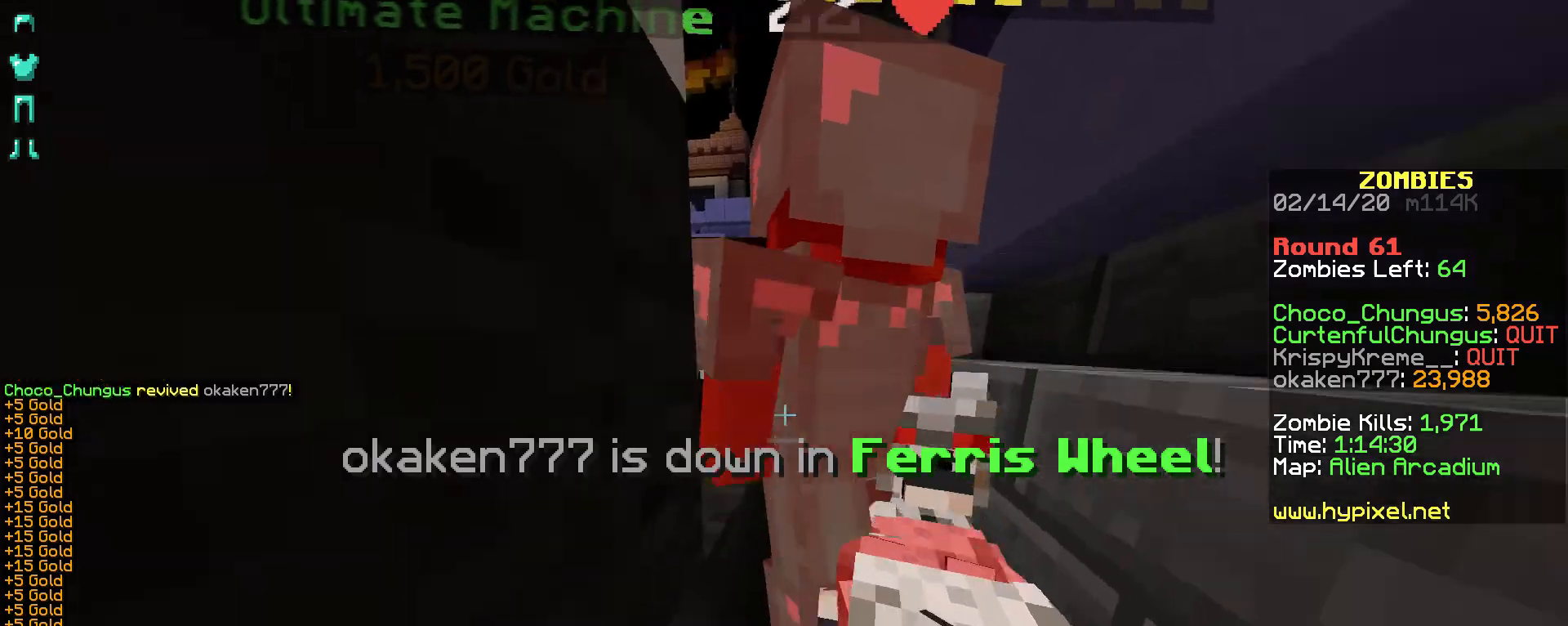
{"keys": ["shift"], "mouse": ["right"], "events": [[17, "mouse_right", "up"], [117, "mouse_right", "down"], [167, "mouse_right", "up"], [217, "mouse_right", "down"], [267, "mouse_right", "up"], [367, "mouse_right", "down"], [417, "mouse_right", "up"], [467, "mouse_right", "down"]]}
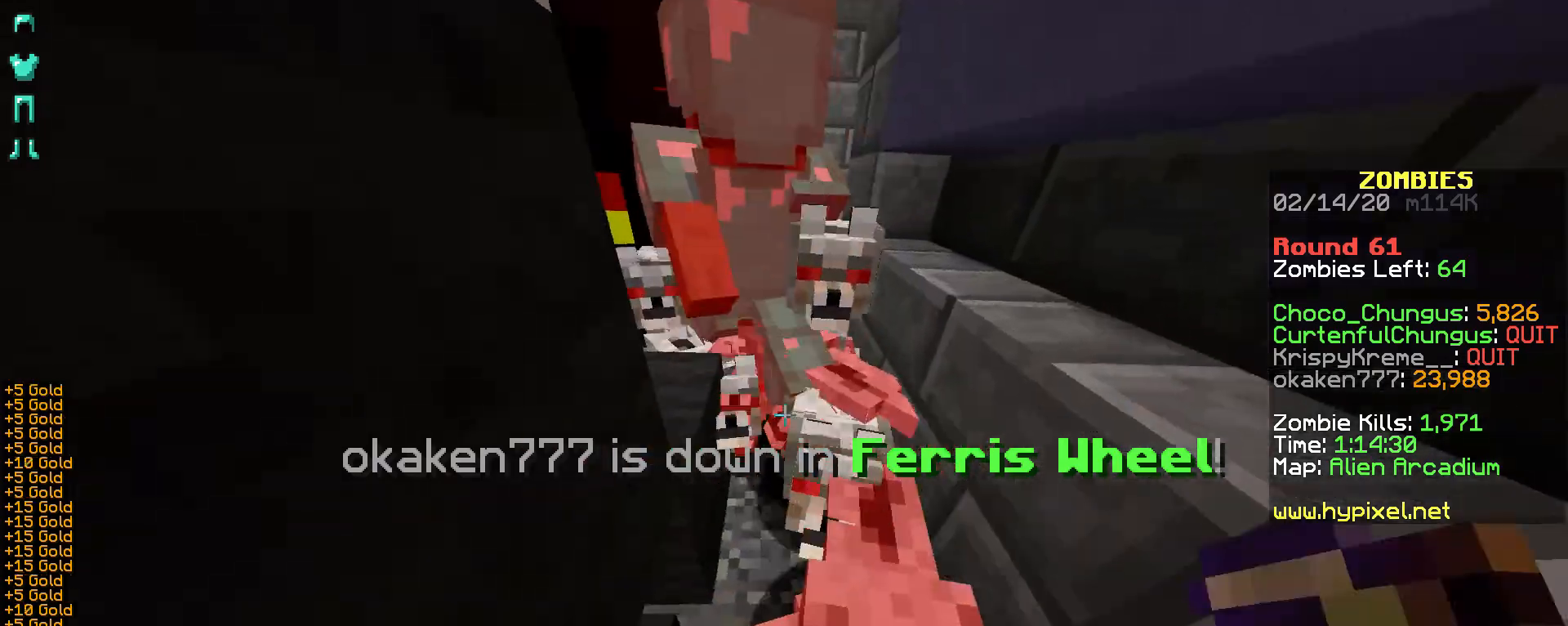
{"keys": ["shift"], "mouse": [], "events": [[67, "mouse_right", "up"], [117, "mouse_right", "down"], [167, "mouse_right", "up"], [217, "mouse_right", "down"], [317, "mouse_right", "up"], [367, "mouse_right", "down"], [417, "mouse_right", "up"]]}
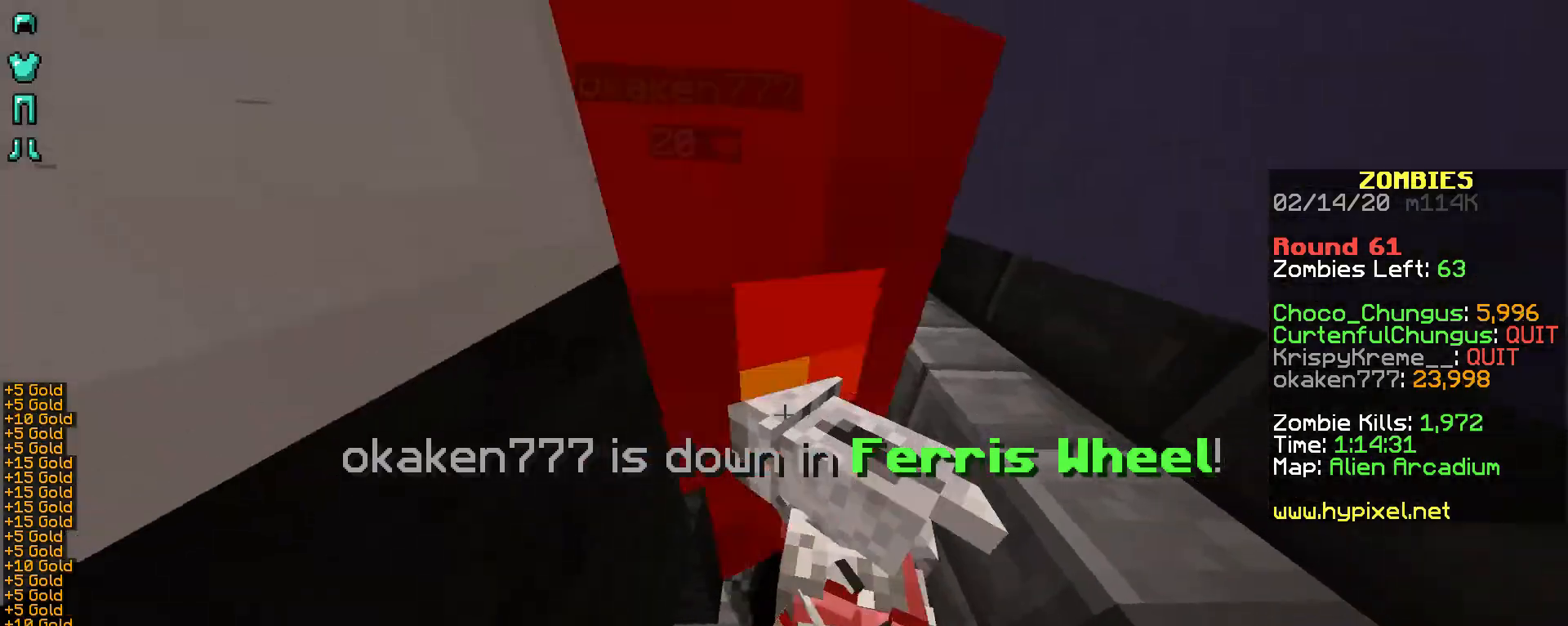
{"keys": ["shift"], "mouse": ["right"], "events": [[17, "mouse_right", "down"], [67, "mouse_right", "up"], [117, "mouse_right", "down"], [167, "mouse_right", "up"], [267, "mouse_right", "down"], [367, "mouse_right", "up"], [417, "mouse_right", "down"], [467, "mouse_right", "up"], [500, "mouse_right", "down"]]}
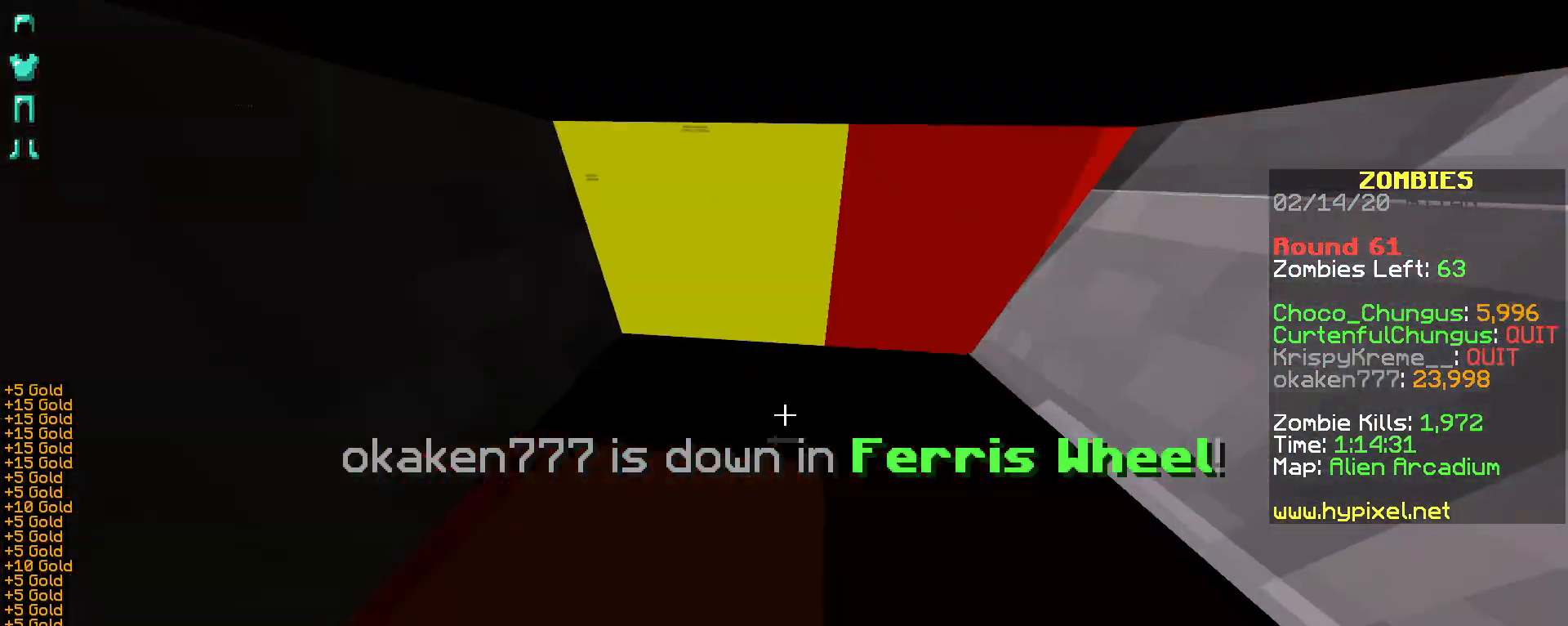
{"keys": ["shift"], "mouse": [], "events": [[67, "mouse_right", "up"], [117, "mouse_right", "down"], [167, "mouse_right", "up"], [217, "mouse_right", "down"], [317, "mouse_right", "up"], [367, "mouse_right", "down"], [467, "mouse_right", "up"]]}
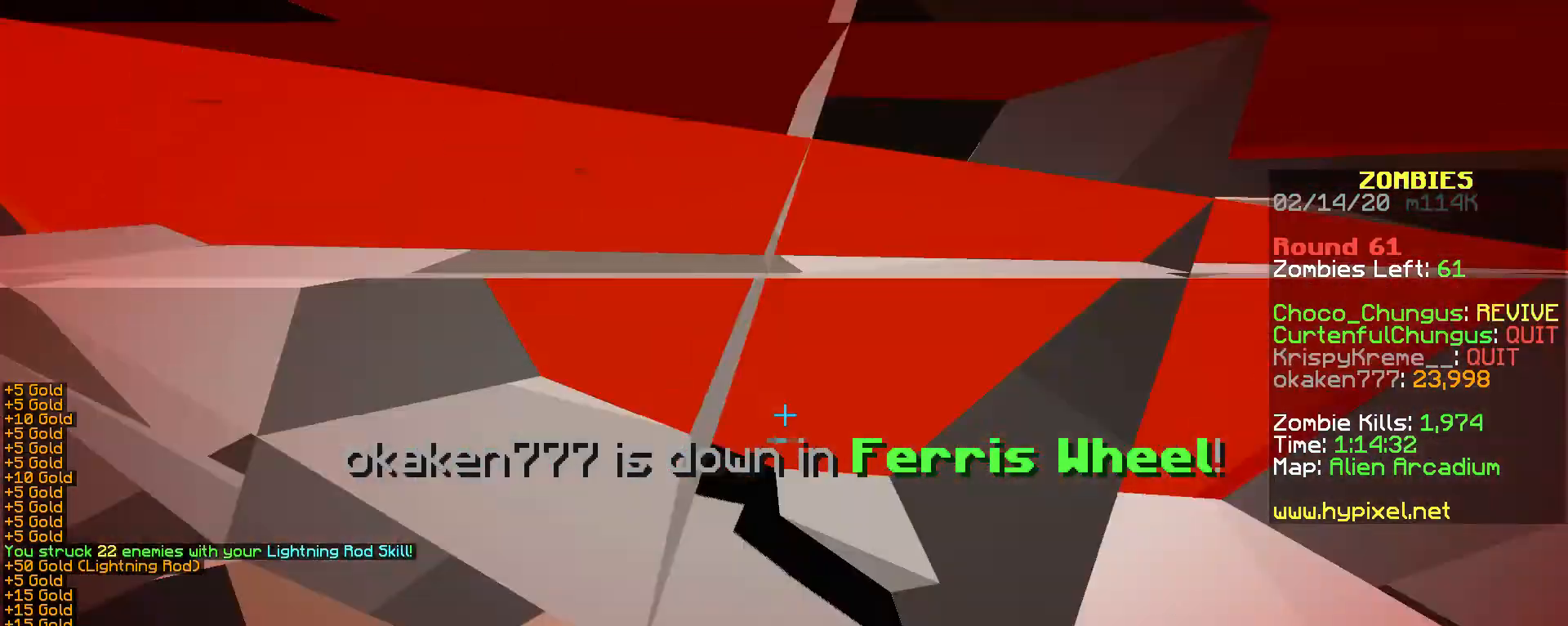
{"keys": [], "mouse": [], "events": [[17, "mouse_right", "down"], [67, "mouse_right", "up"], [117, "mouse_right", "down"], [167, "mouse_right", "up"], [467, "shift", "up"]]}
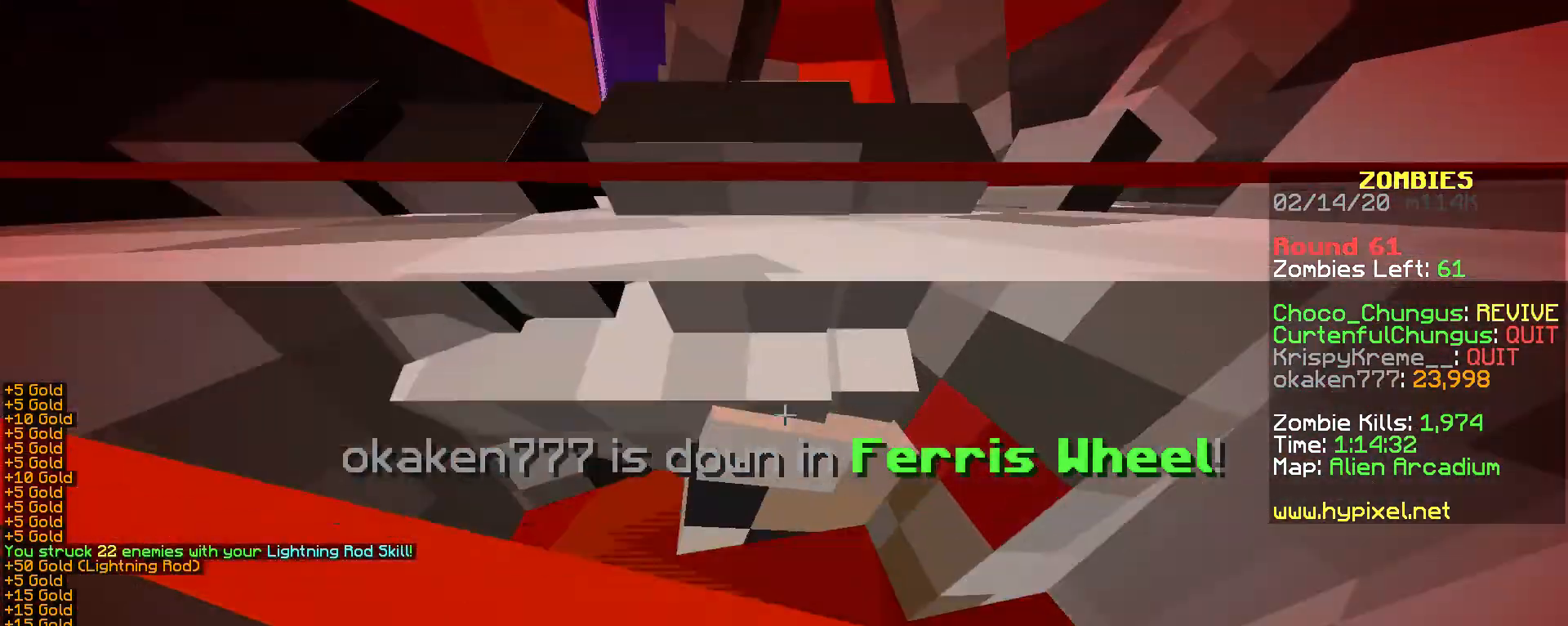
{"keys": [], "mouse": [], "events": []}
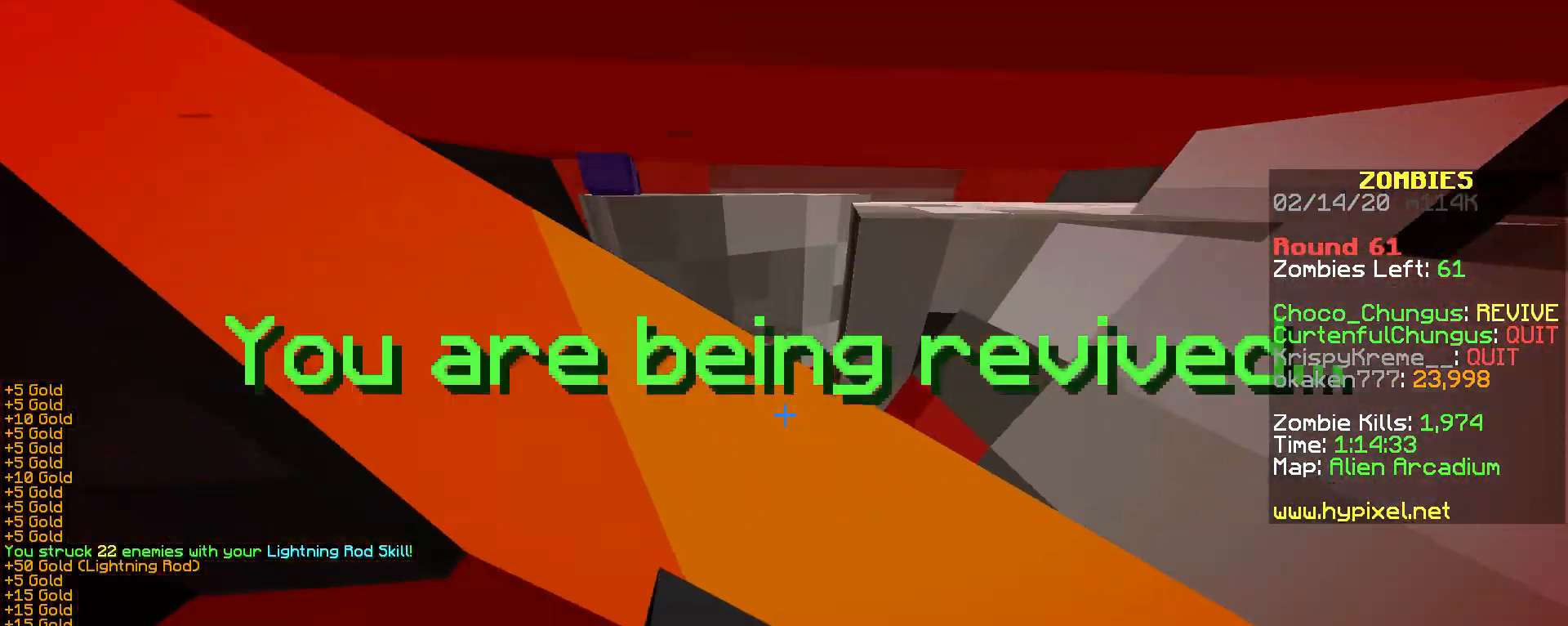
{"keys": ["s"], "mouse": [], "events": [[467, "s", "down"]]}